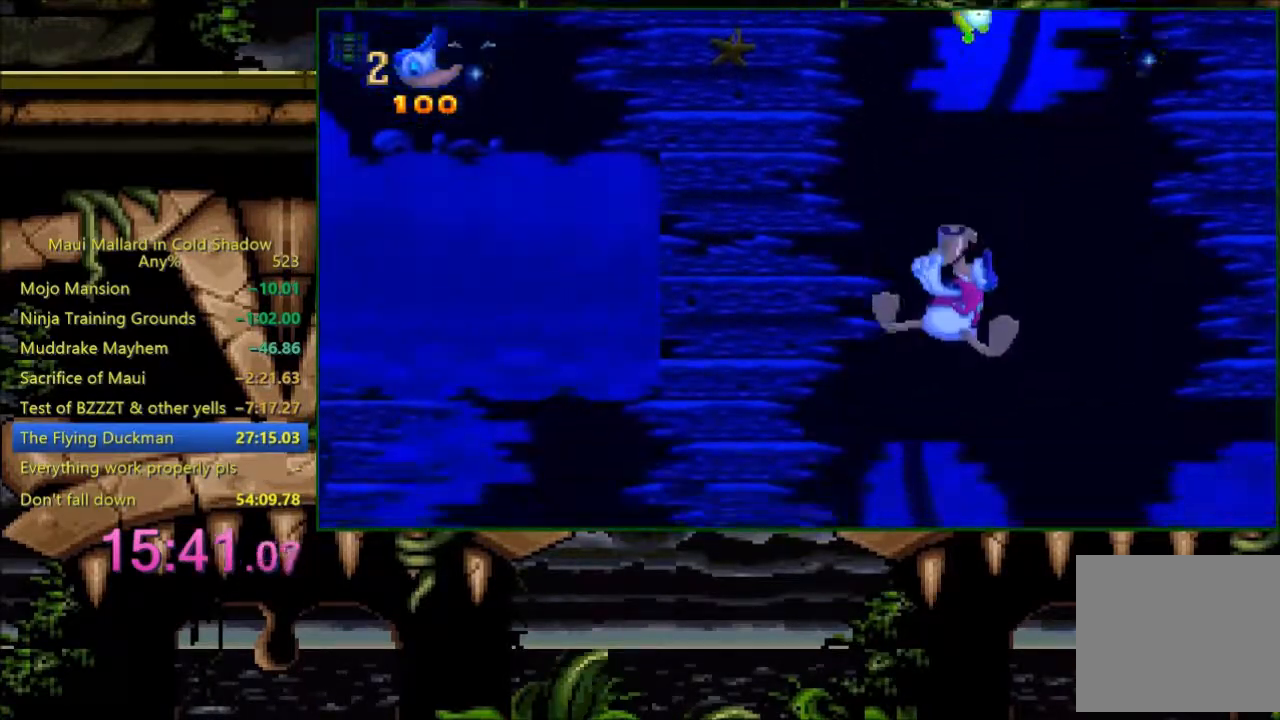
Gameplay with a controller (Xbox layout); each line is a JSON object with the inputs held at the frame after it (dt_ms = milliseconds from this image to that frame). "events" lists button and stick changes between this image and that frame as [ms after this image, input, new state], when the widget could be followed in between. Not read: left_stick right_stick.
{"dt_ms": 1000, "buttons": ["X", "DPAD_UP"]}
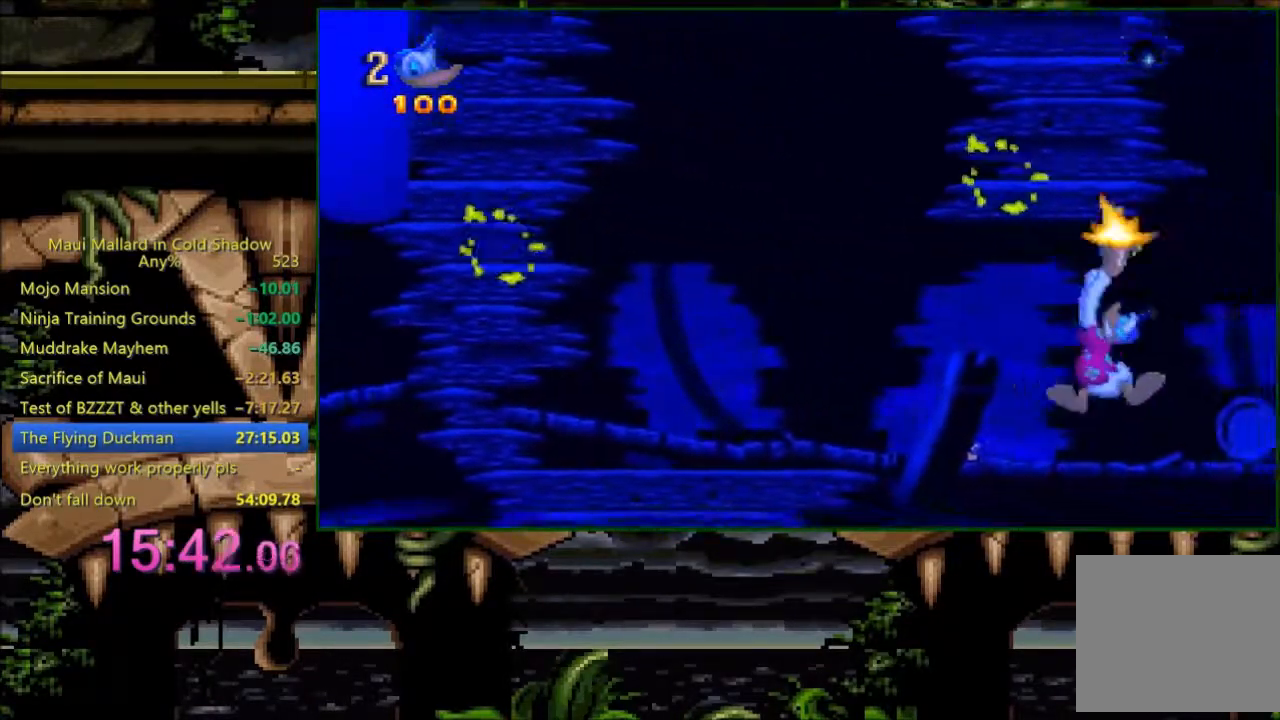
{"dt_ms": 500, "buttons": ["DPAD_LEFT"], "events": [[233, "X", "up"], [283, "DPAD_UP", "up"], [400, "DPAD_LEFT", "down"]]}
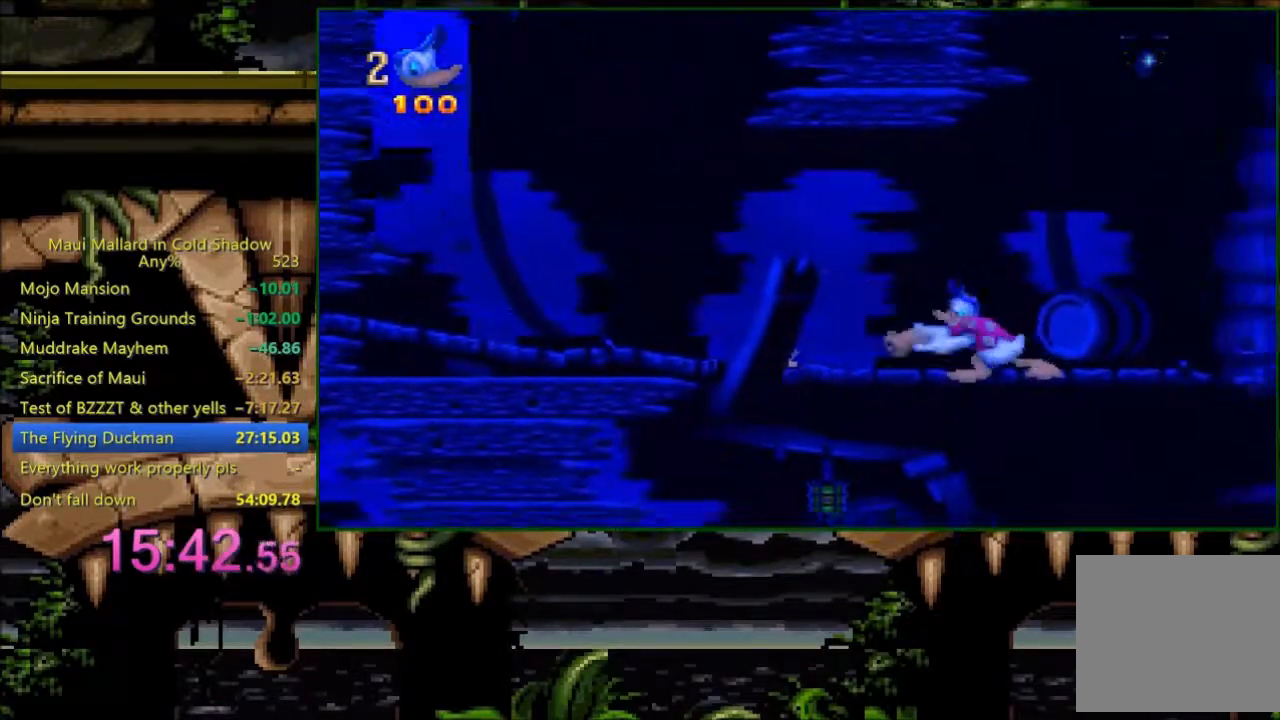
{"dt_ms": 500, "buttons": [], "events": [[200, "DPAD_LEFT", "up"], [233, "DPAD_RIGHT", "down"], [300, "X", "down"], [333, "DPAD_RIGHT", "up"], [433, "X", "up"]]}
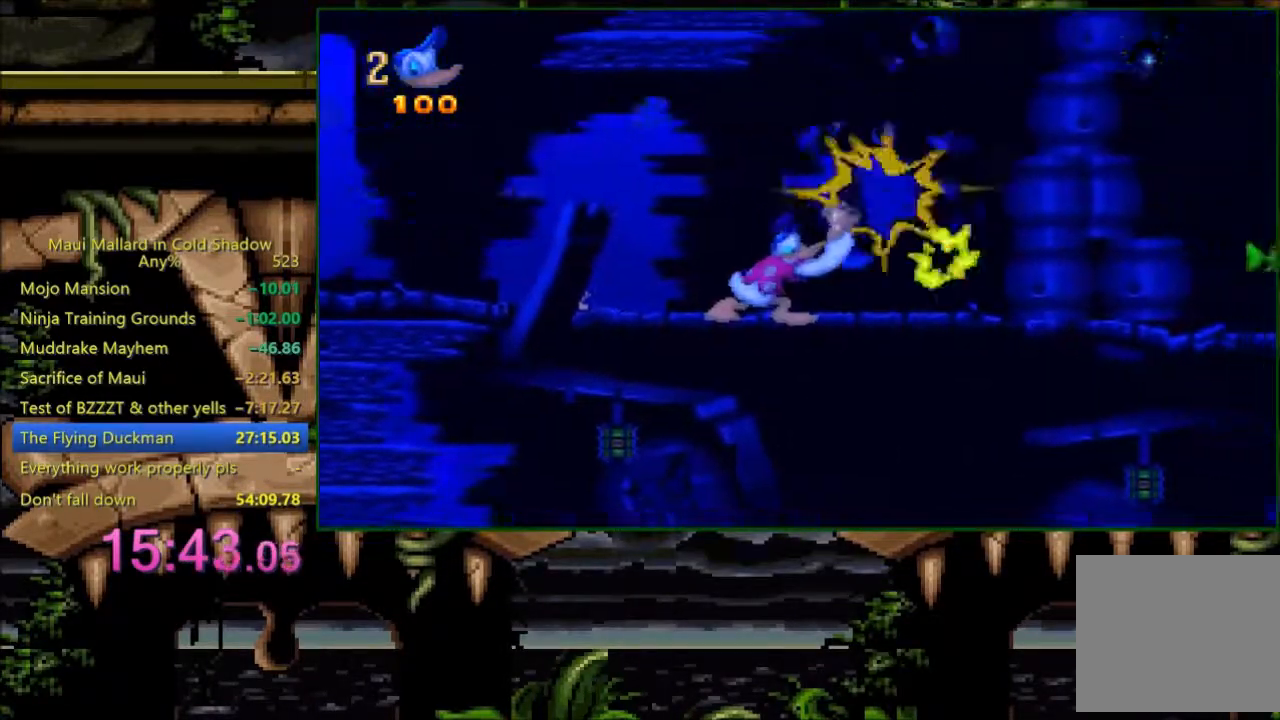
{"dt_ms": 500, "buttons": ["A", "DPAD_RIGHT"], "events": [[33, "DPAD_RIGHT", "down"], [283, "A", "down"]]}
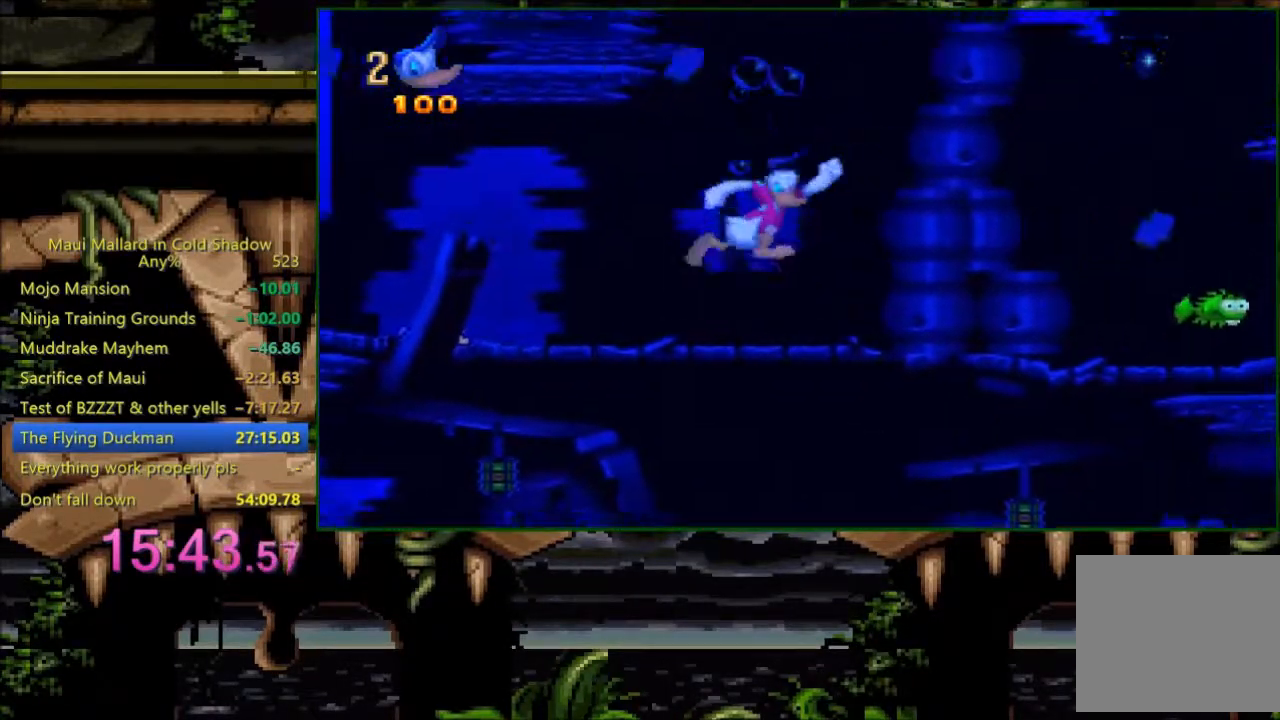
{"dt_ms": 500, "buttons": ["A"], "events": [[300, "DPAD_RIGHT", "up"], [333, "DPAD_LEFT", "down"], [483, "DPAD_LEFT", "up"]]}
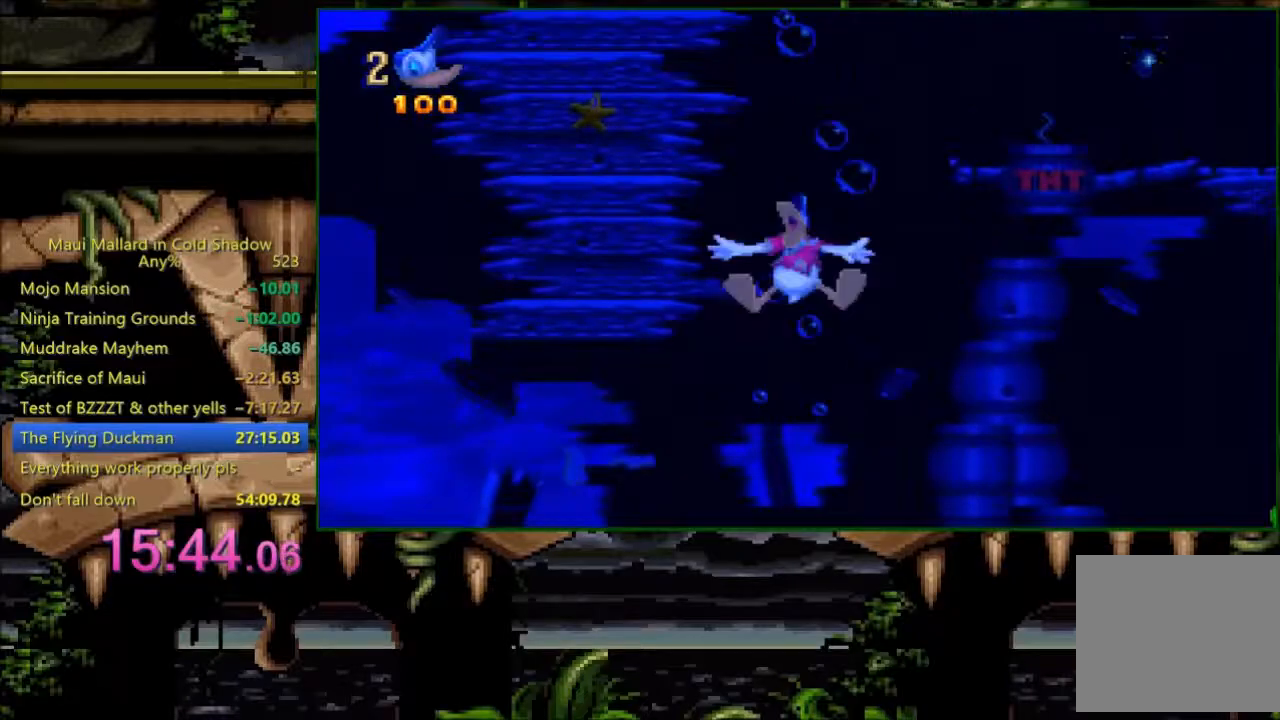
{"dt_ms": 500, "buttons": [], "events": [[200, "X", "down"], [483, "A", "up"], [483, "X", "up"]]}
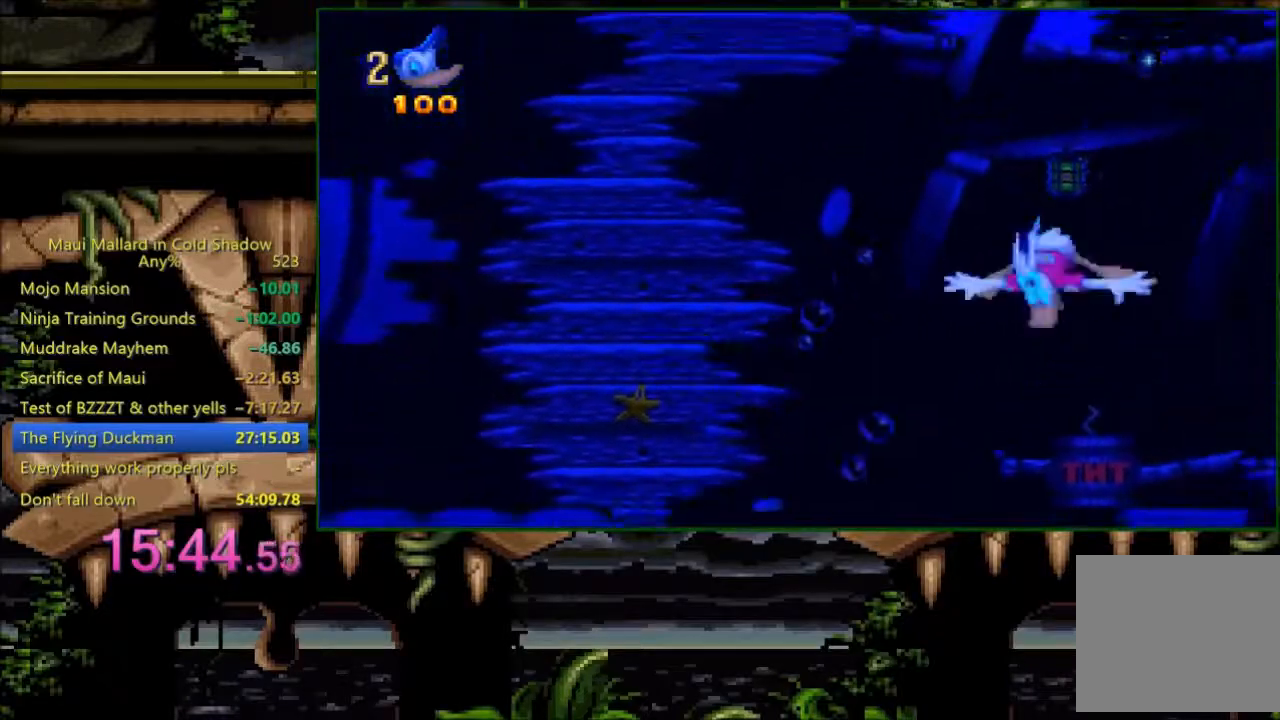
{"dt_ms": 500, "buttons": ["X"], "events": [[183, "X", "down"]]}
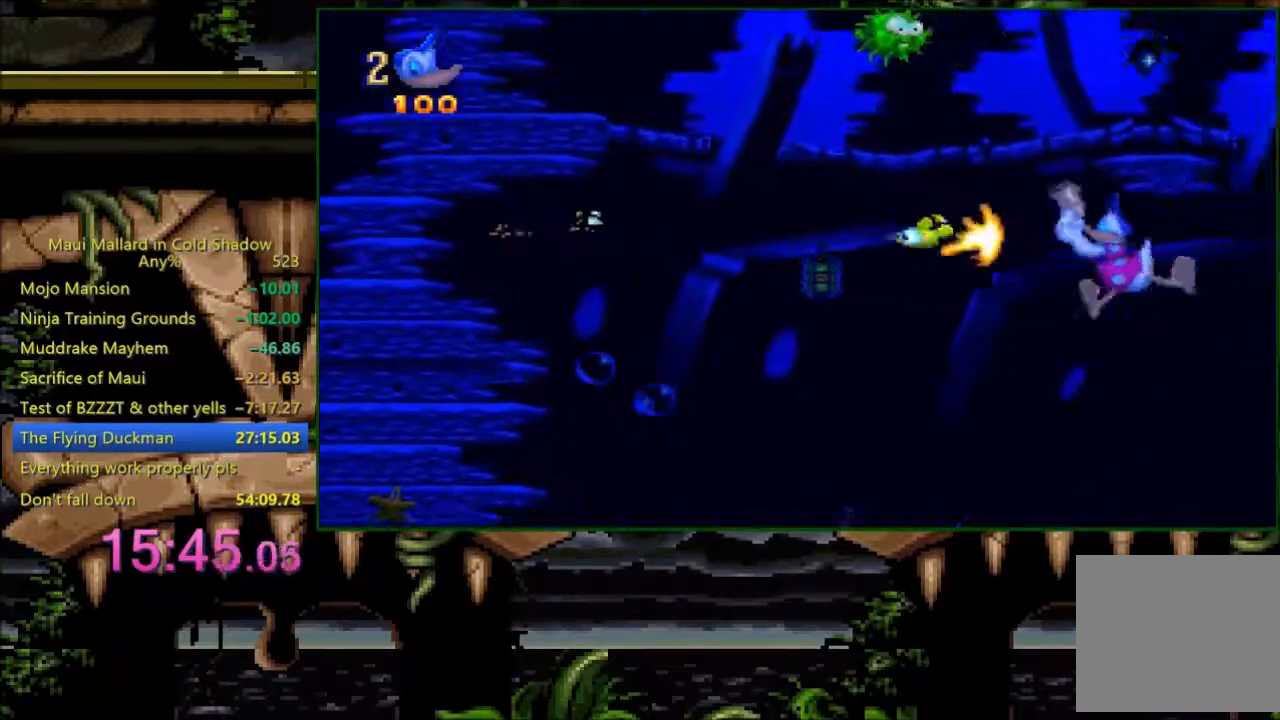
{"dt_ms": 500, "buttons": ["X"], "events": []}
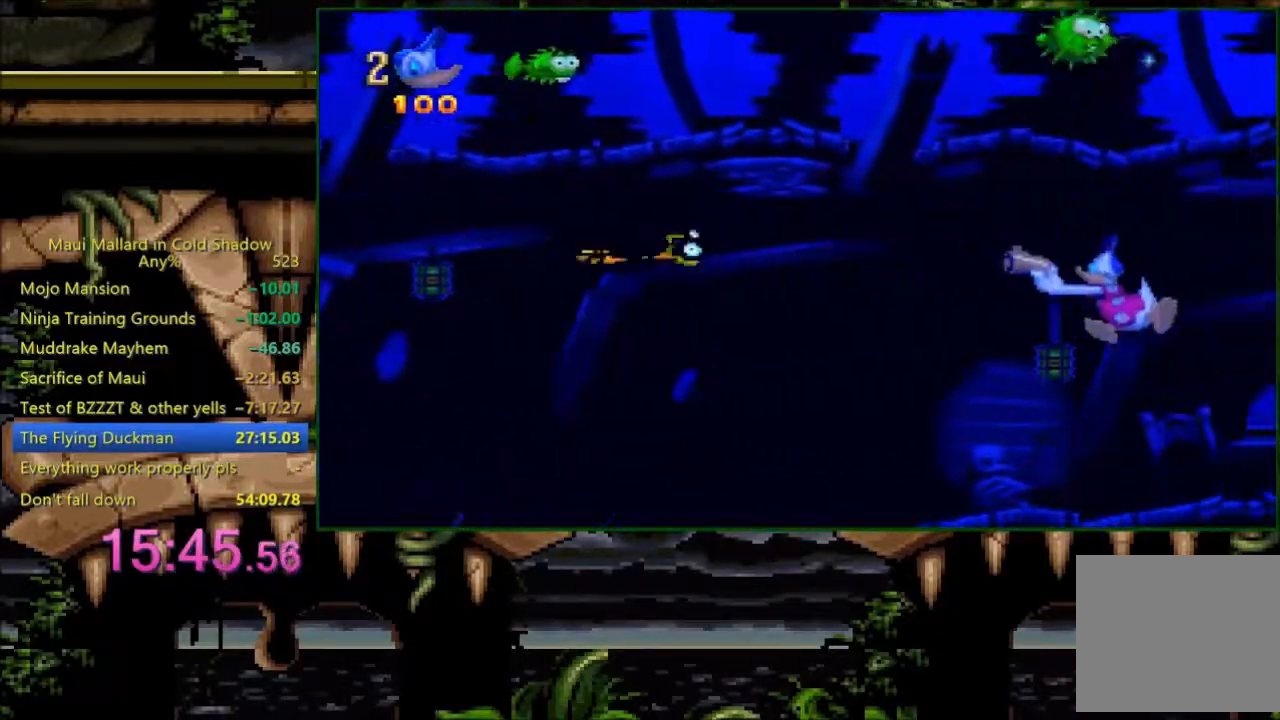
{"dt_ms": 500, "buttons": ["X", "DPAD_UP"], "events": [[283, "DPAD_UP", "down"]]}
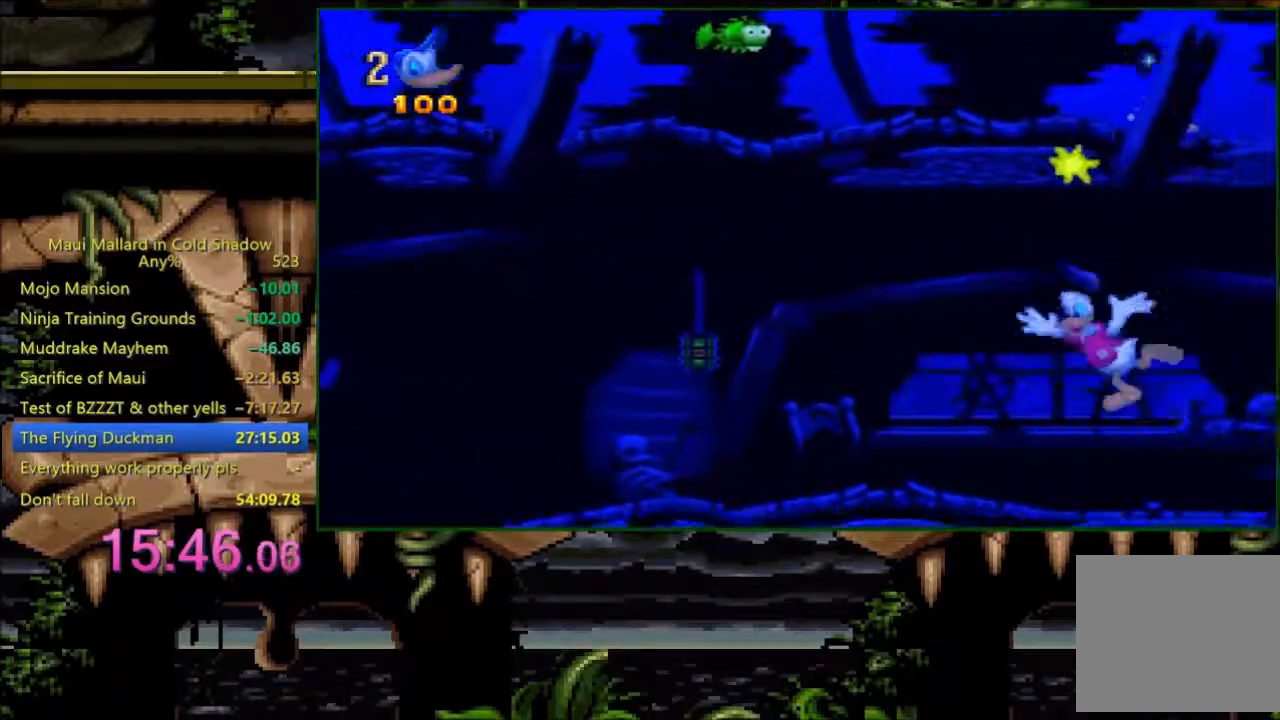
{"dt_ms": 500, "buttons": ["A"], "events": [[383, "DPAD_UP", "up"], [383, "X", "up"], [500, "A", "down"]]}
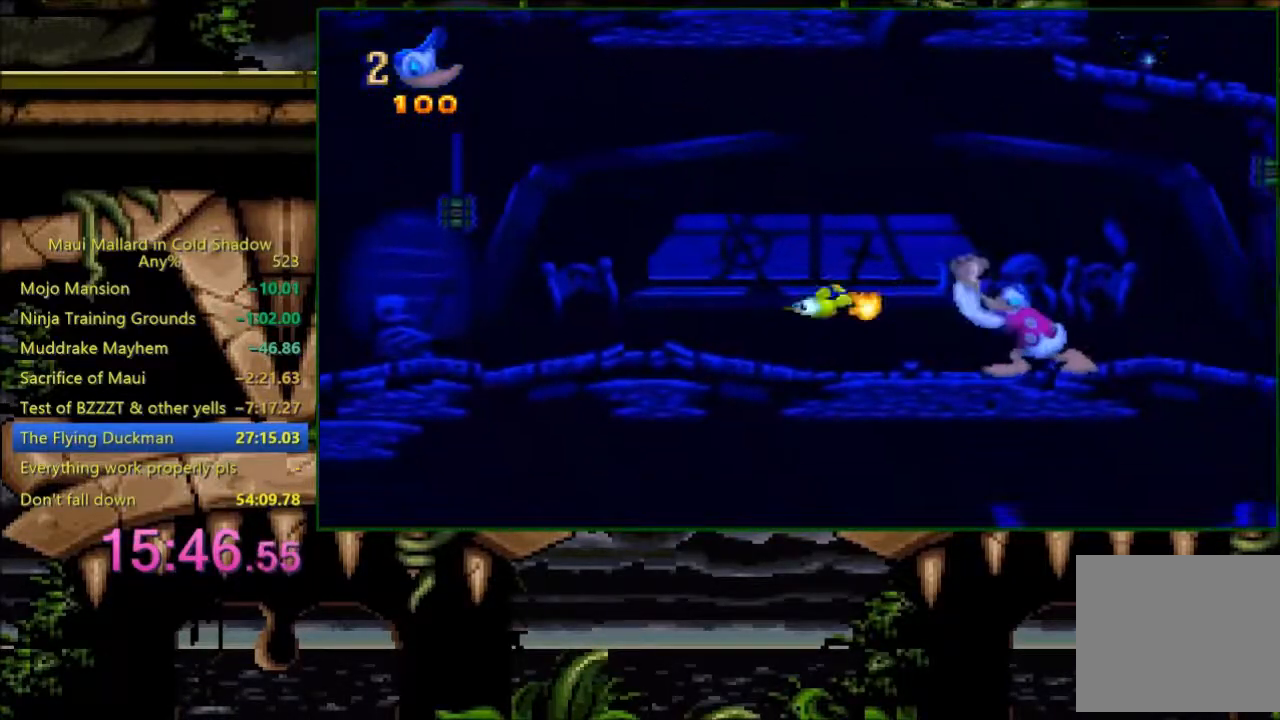
{"dt_ms": 500, "buttons": ["A", "X"], "events": [[283, "X", "down"]]}
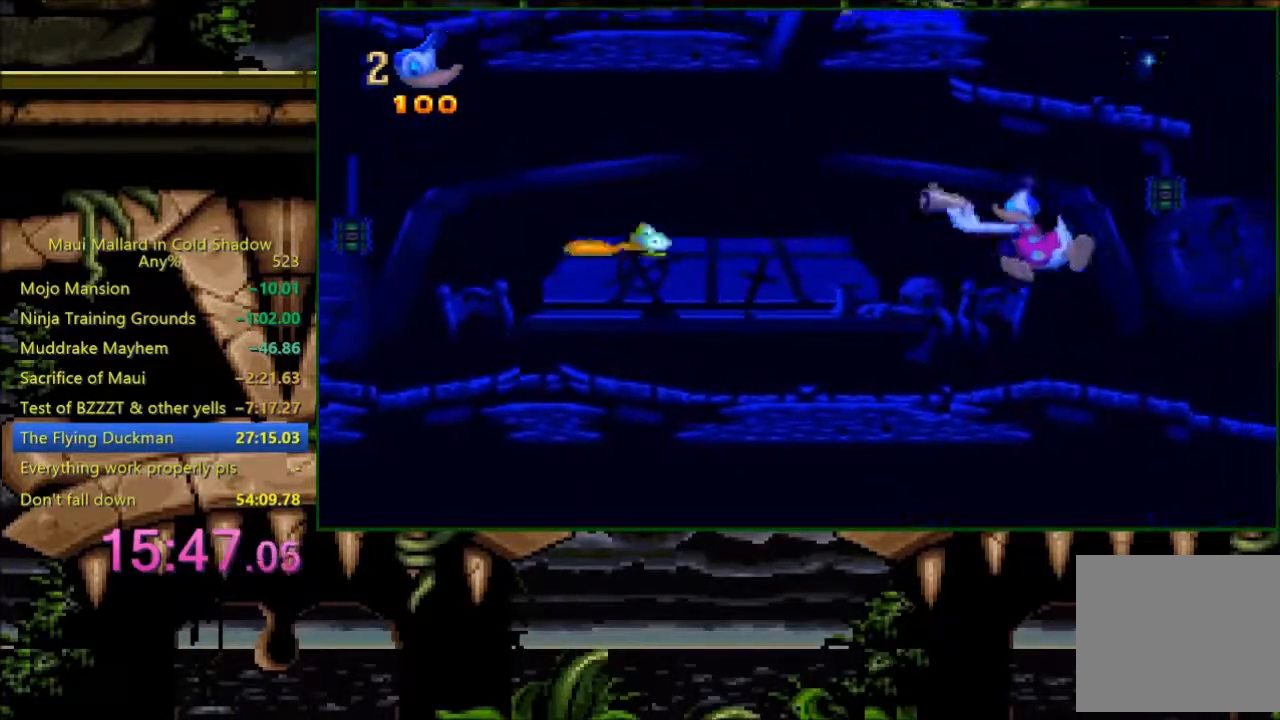
{"dt_ms": 500, "buttons": ["A", "X"], "events": []}
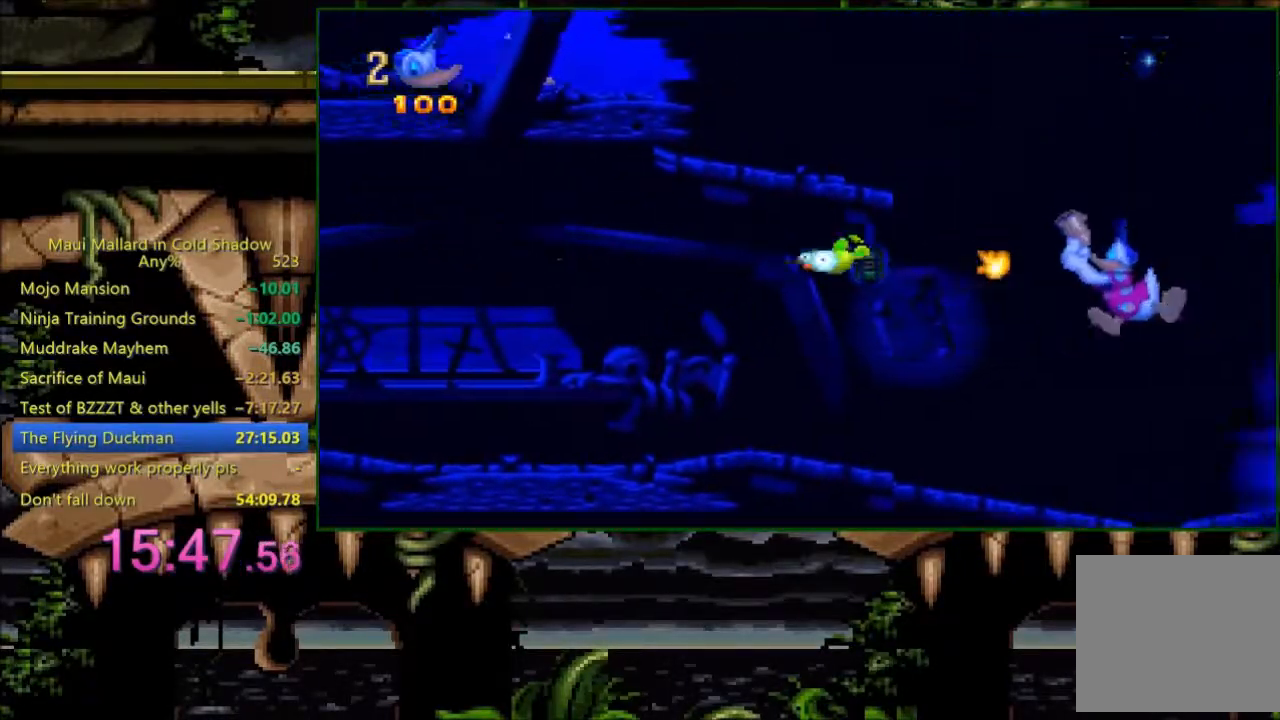
{"dt_ms": 500, "buttons": ["DPAD_RIGHT"], "events": [[483, "A", "up"], [483, "X", "up"], [500, "DPAD_RIGHT", "down"]]}
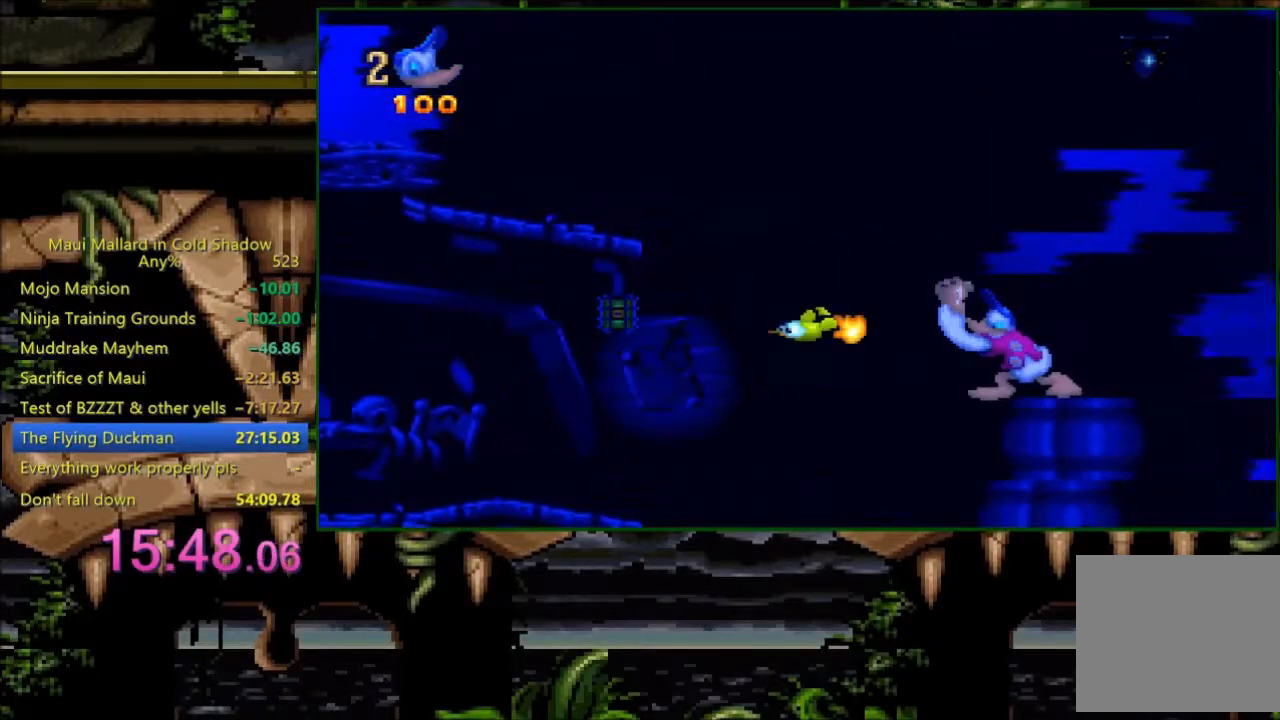
{"dt_ms": 500, "buttons": ["DPAD_RIGHT"], "events": []}
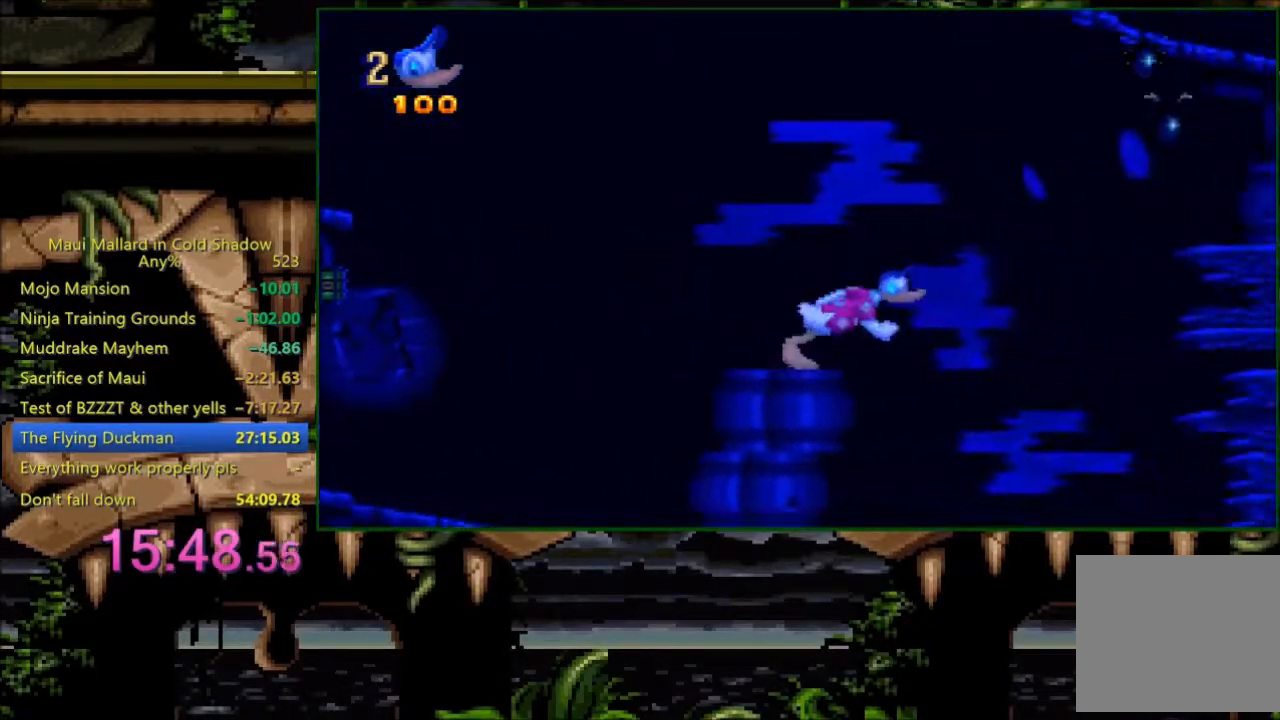
{"dt_ms": 500, "buttons": ["X", "DPAD_UP"], "events": [[200, "DPAD_UP", "down"], [233, "DPAD_RIGHT", "up"], [283, "X", "down"]]}
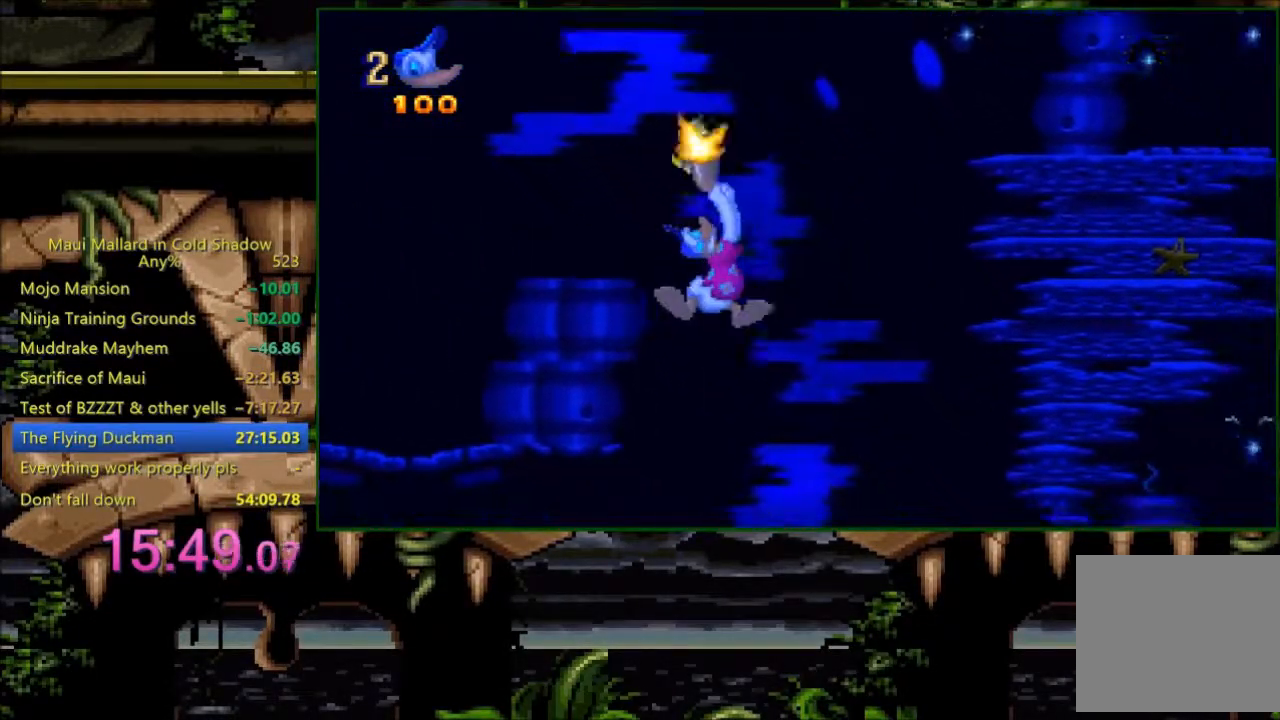
{"dt_ms": 500, "buttons": ["X", "DPAD_UP"], "events": []}
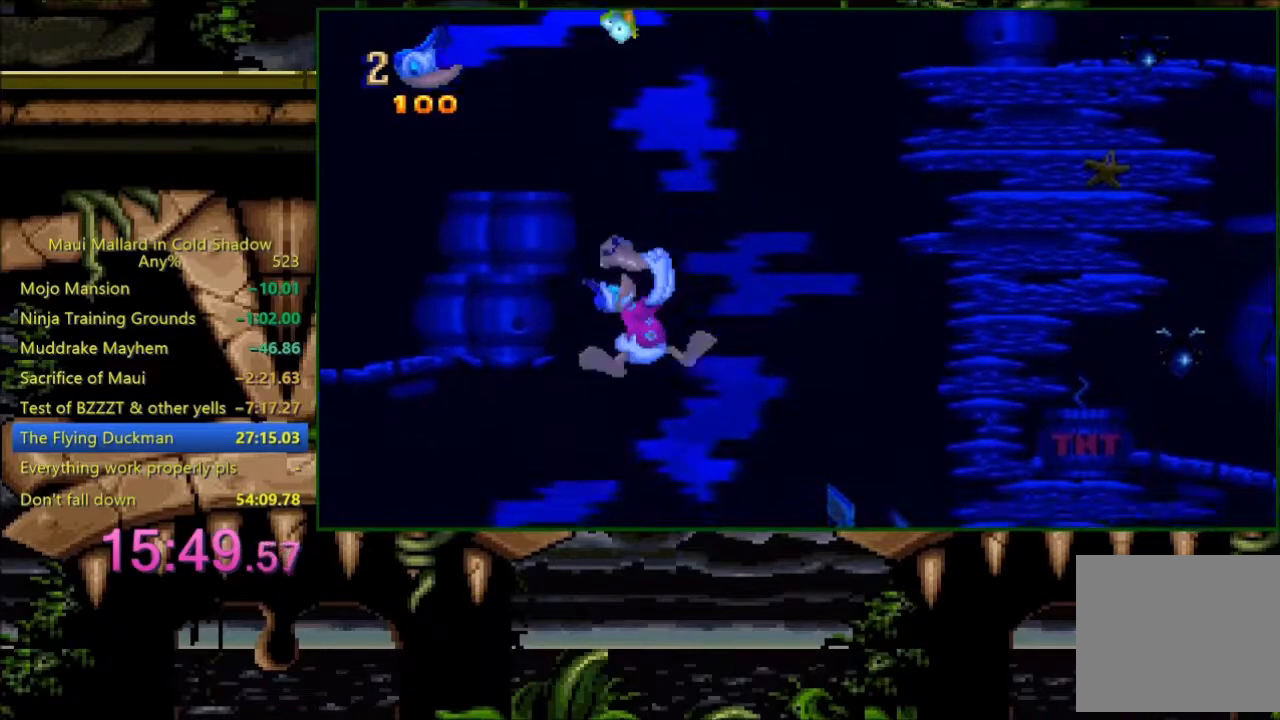
{"dt_ms": 500, "buttons": ["X", "DPAD_UP"], "events": []}
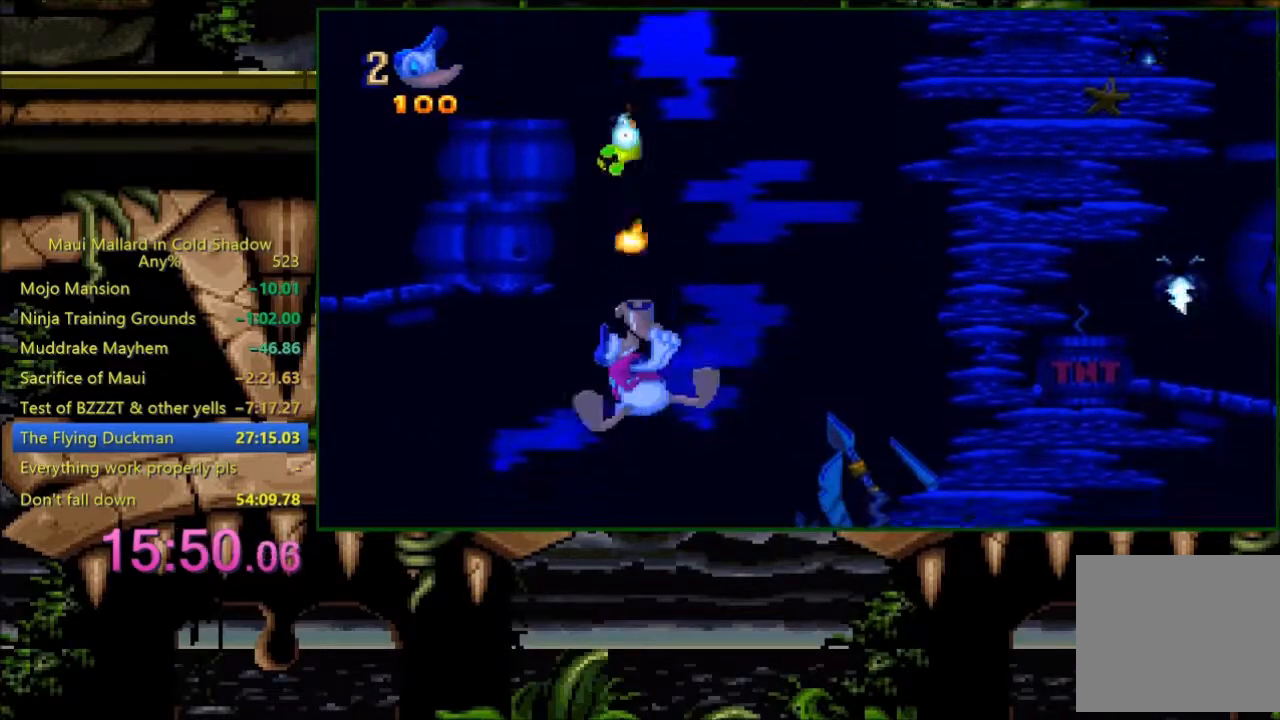
{"dt_ms": 500, "buttons": ["X", "DPAD_UP"], "events": [[183, "DPAD_UP", "up"], [500, "DPAD_UP", "down"]]}
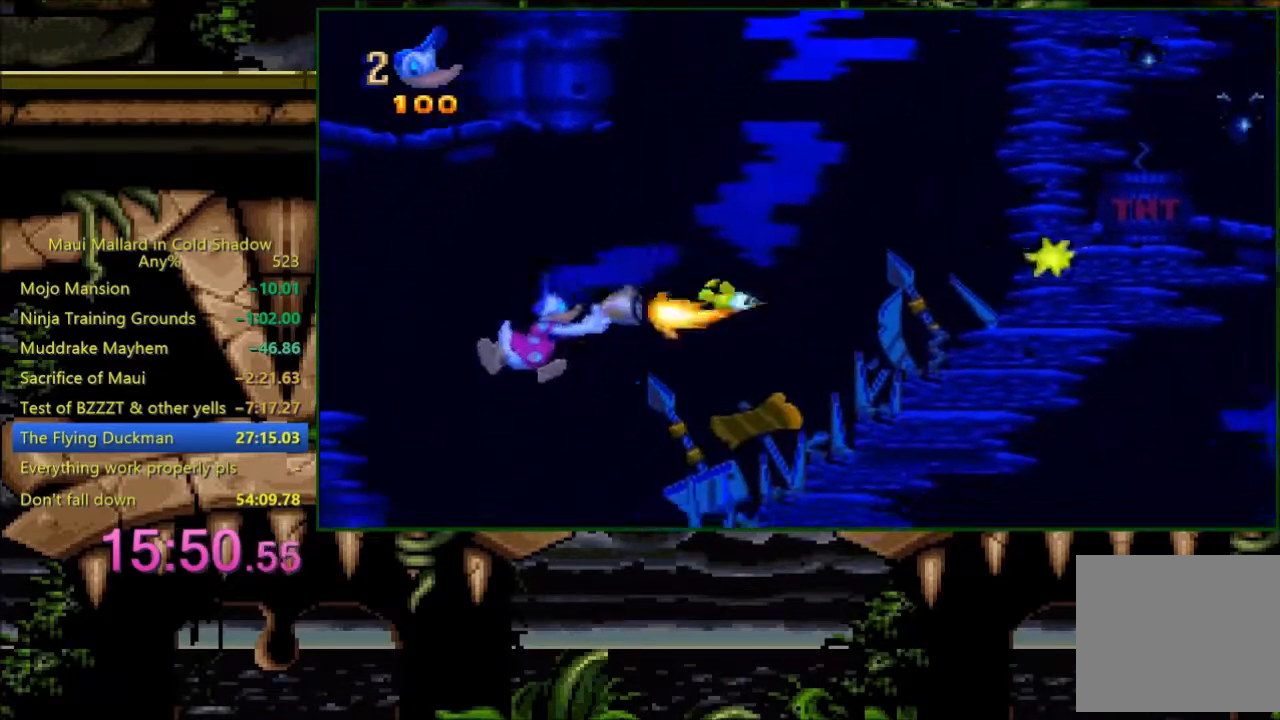
{"dt_ms": 500, "buttons": ["X", "DPAD_UP"], "events": []}
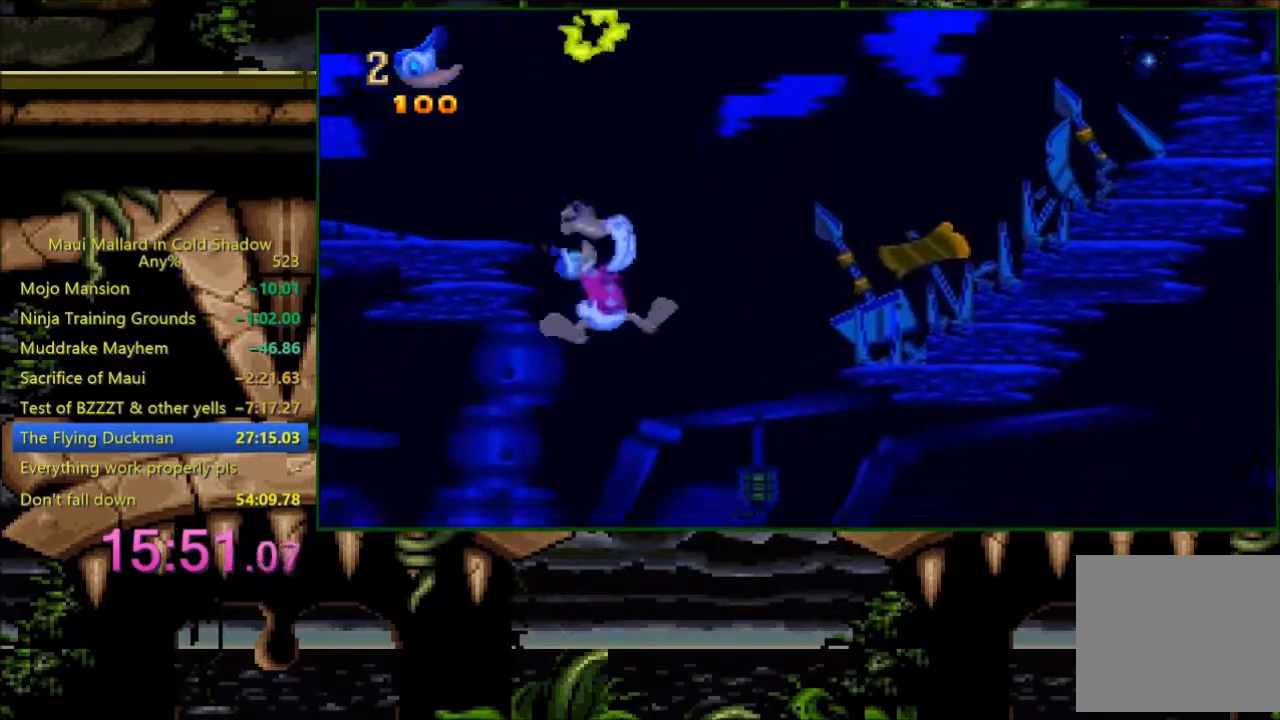
{"dt_ms": 500, "buttons": ["X", "DPAD_UP"], "events": [[283, "DPAD_LEFT", "down"], [283, "DPAD_UP", "up"], [383, "DPAD_LEFT", "up"], [500, "DPAD_UP", "down"]]}
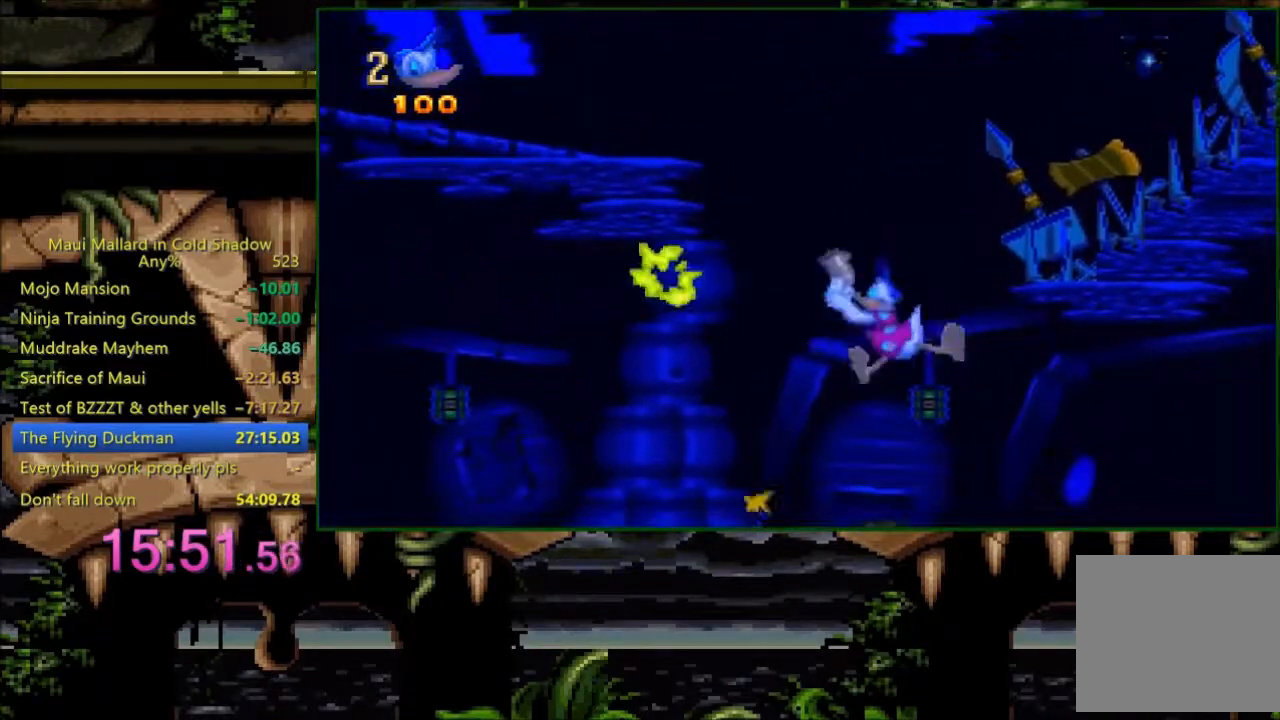
{"dt_ms": 500, "buttons": ["X", "DPAD_UP"], "events": []}
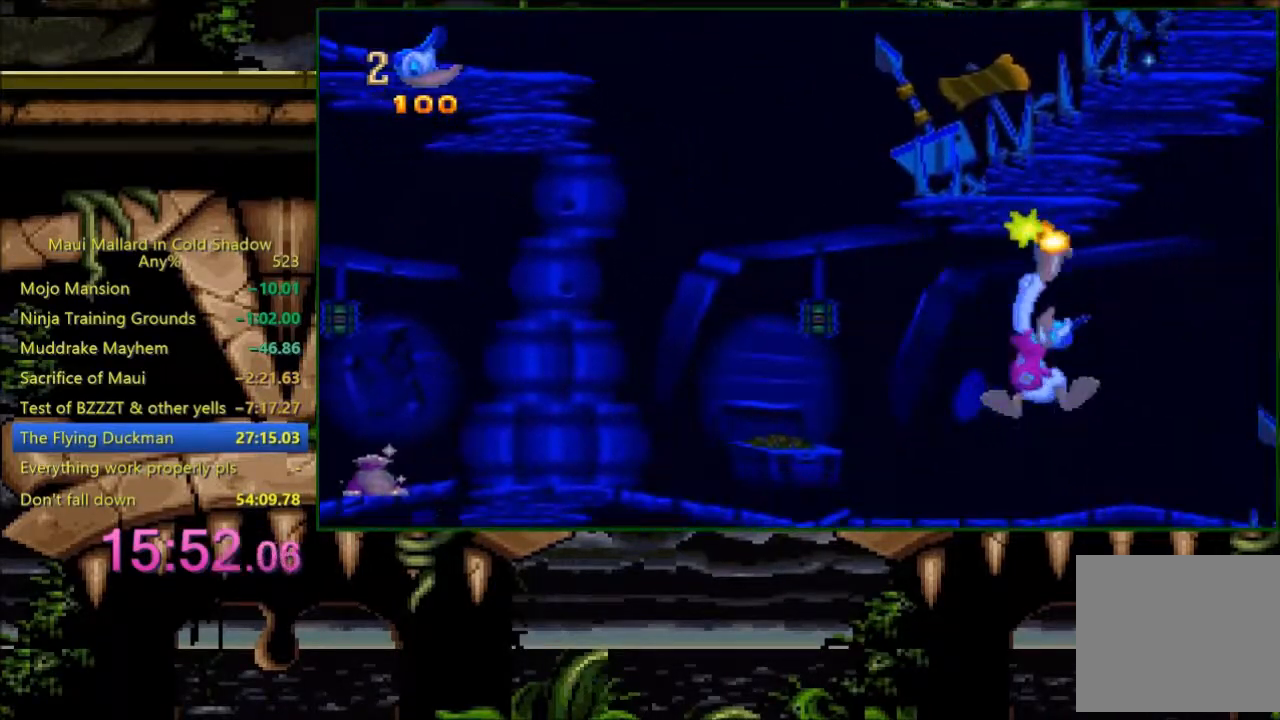
{"dt_ms": 500, "buttons": [], "events": [[383, "DPAD_UP", "up"], [383, "X", "up"]]}
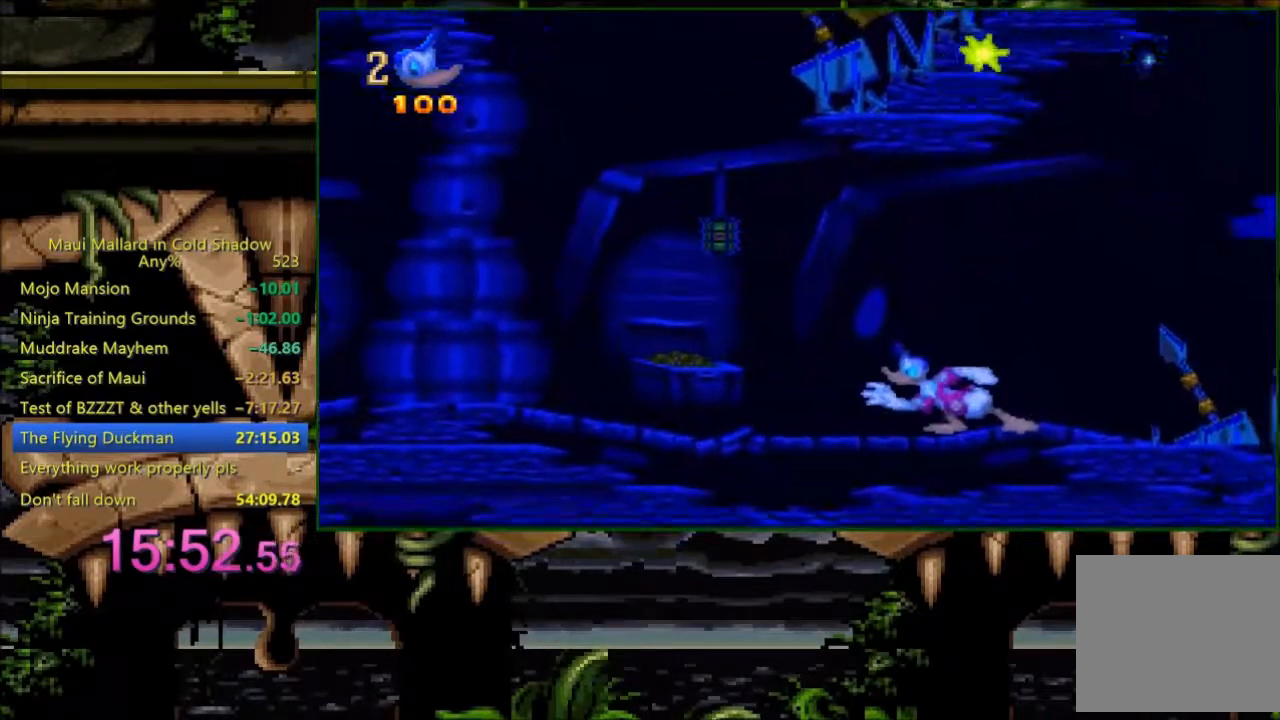
{"dt_ms": 500, "buttons": ["A", "X"], "events": [[83, "A", "down"], [300, "X", "down"]]}
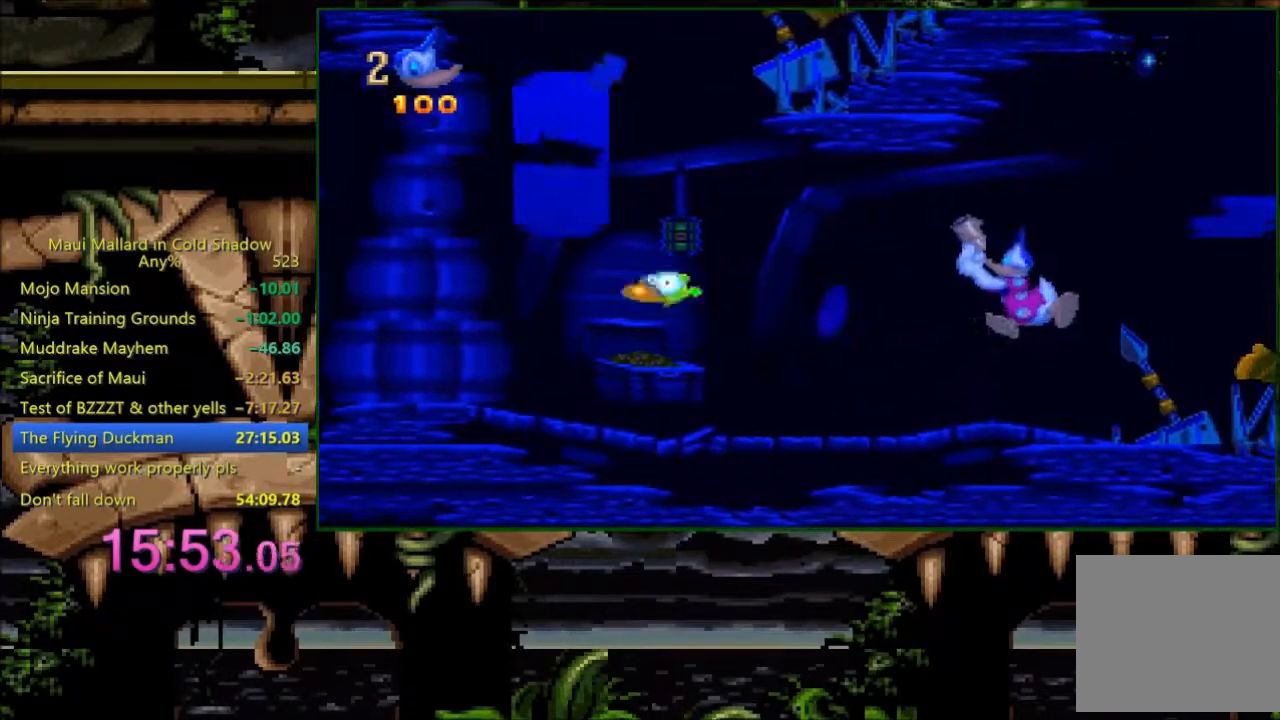
{"dt_ms": 500, "buttons": ["A", "X"], "events": []}
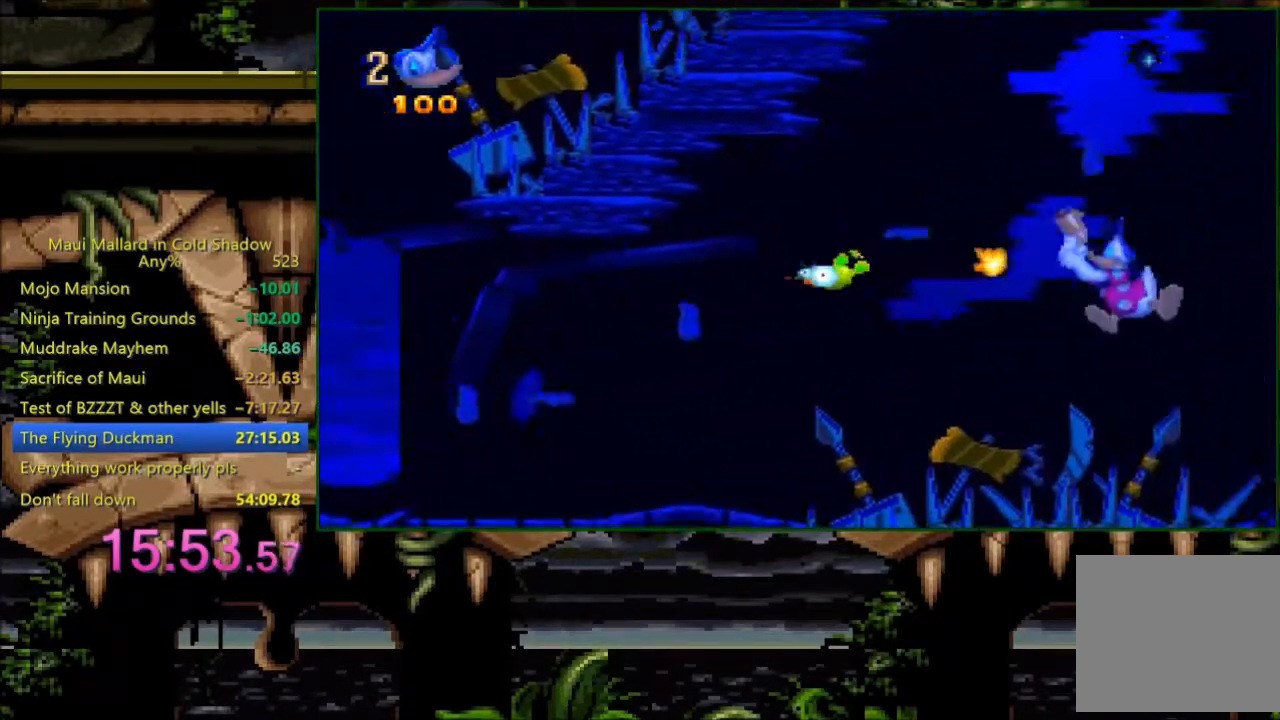
{"dt_ms": 500, "buttons": ["A", "X"], "events": []}
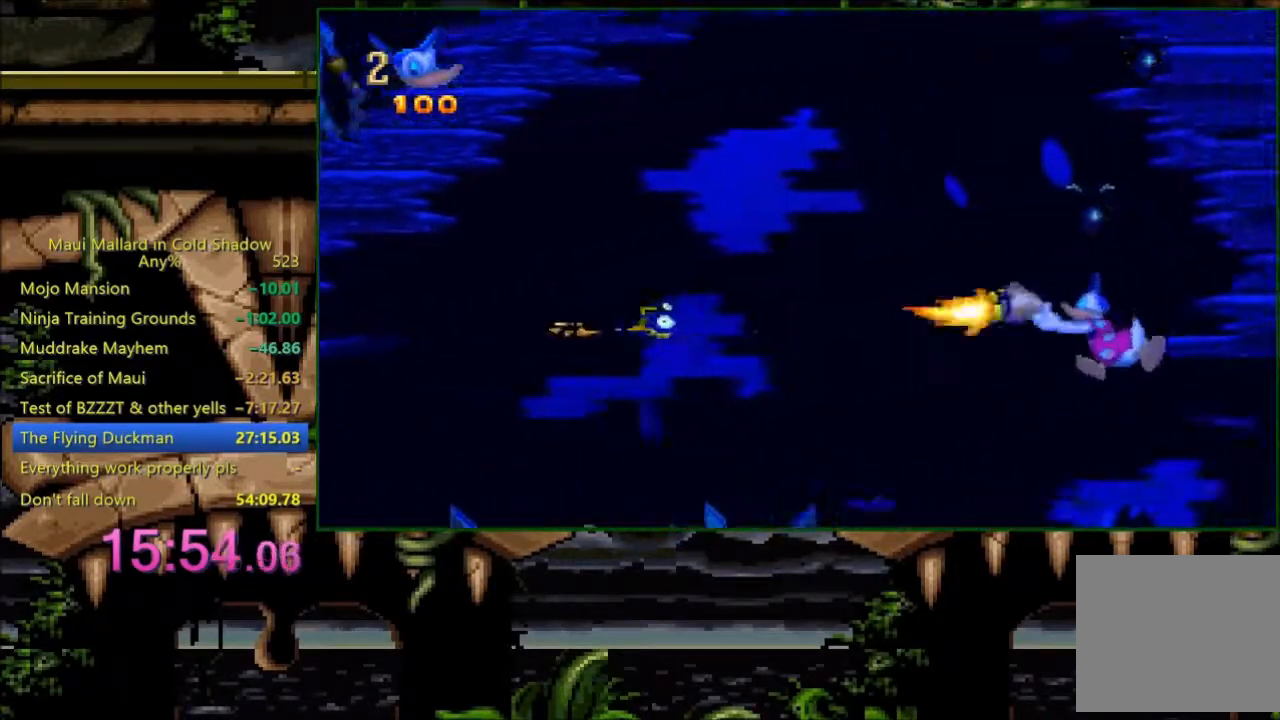
{"dt_ms": 500, "buttons": ["A", "X", "DPAD_UP"], "events": [[433, "DPAD_UP", "down"]]}
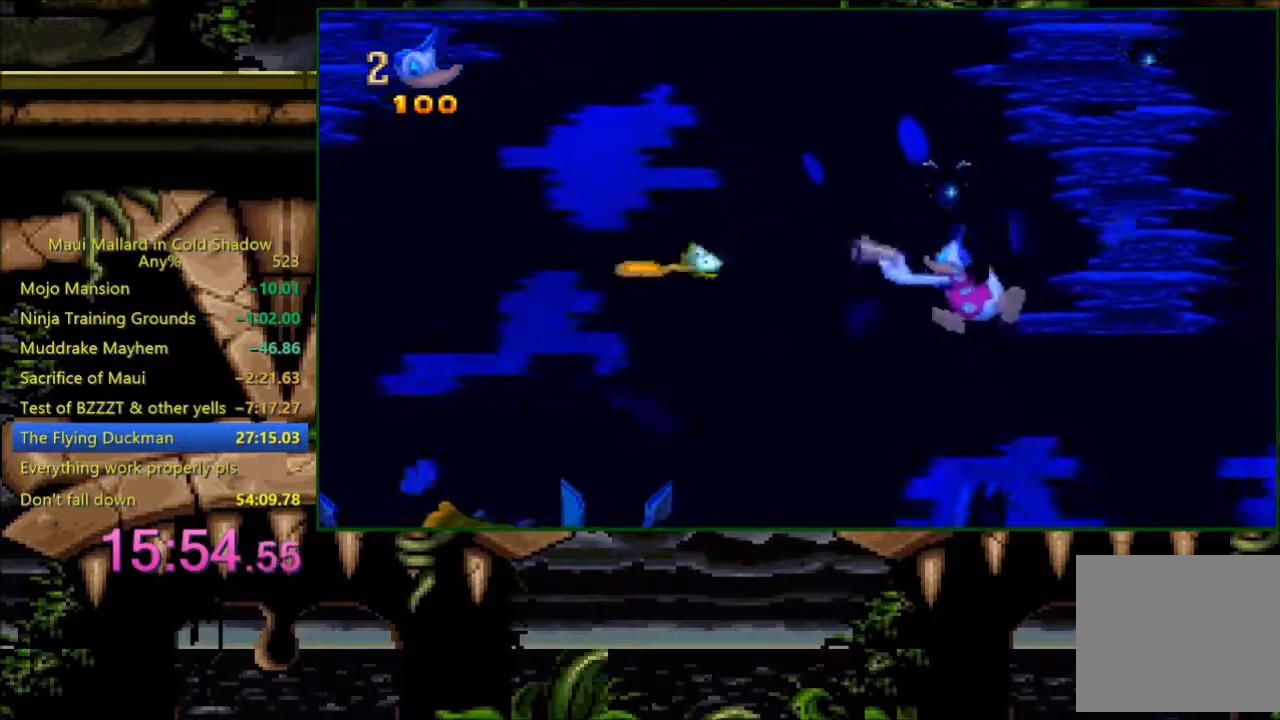
{"dt_ms": 500, "buttons": ["DPAD_UP"], "events": [[183, "A", "up"], [483, "X", "up"]]}
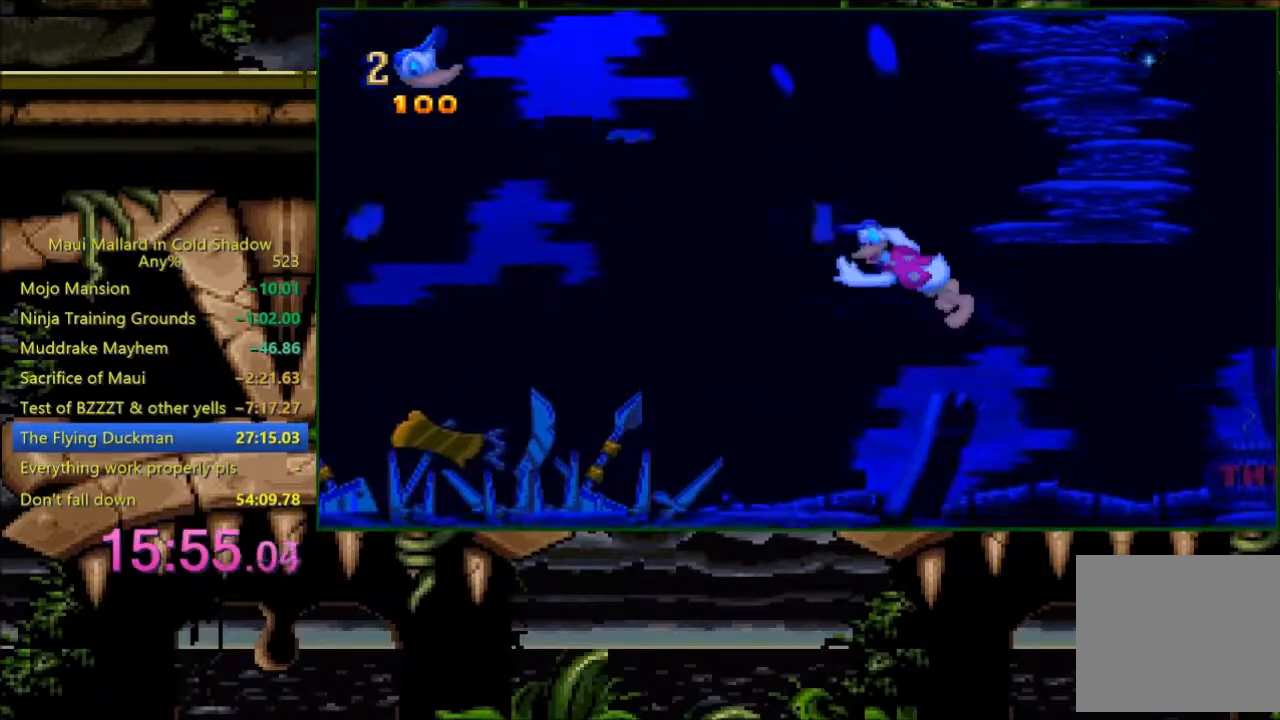
{"dt_ms": 500, "buttons": ["X"], "events": [[33, "X", "down"], [233, "DPAD_UP", "up"]]}
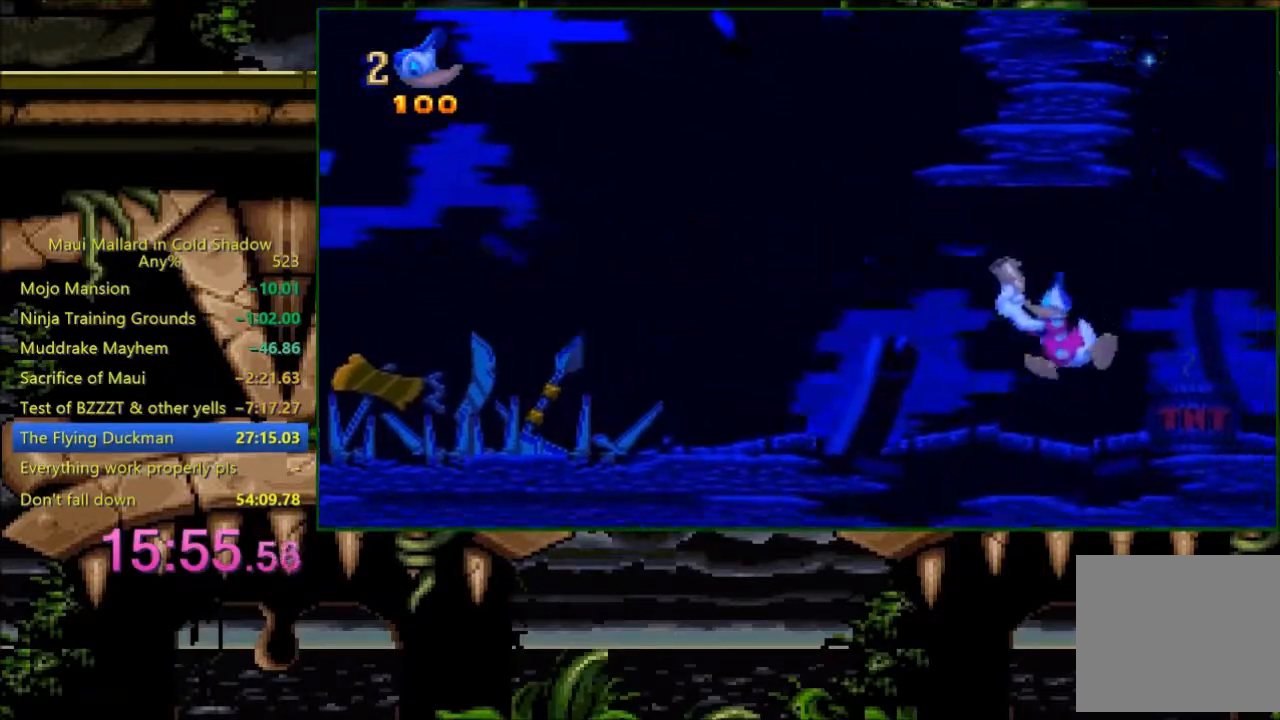
{"dt_ms": 500, "buttons": ["DPAD_RIGHT"], "events": [[283, "X", "up"], [400, "DPAD_RIGHT", "down"]]}